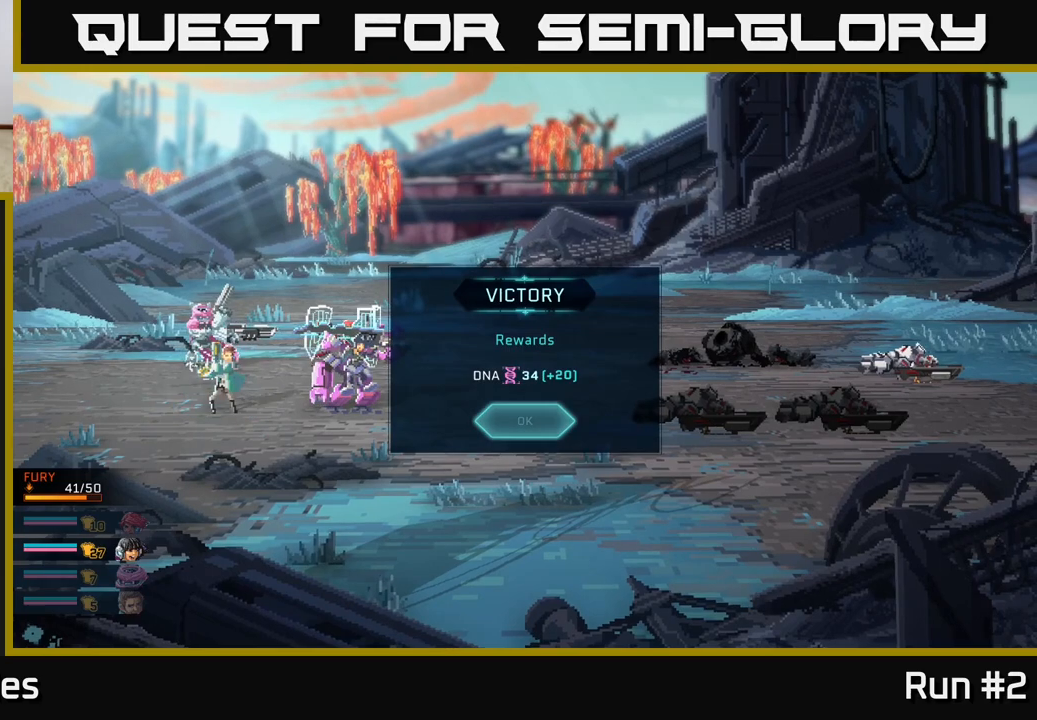
Gameplay with a controller (Xbox layout); each line is a JSON object with the inputs held at the frame after it. "events" lists button and stick changes between this image and that frame as [ms after this image, input, new state], when the widget could be followed in between.
{"buttons": [], "left_stick": "center", "right_stick": "center", "events": [[133, "A", "down"], [283, "A", "up"]]}
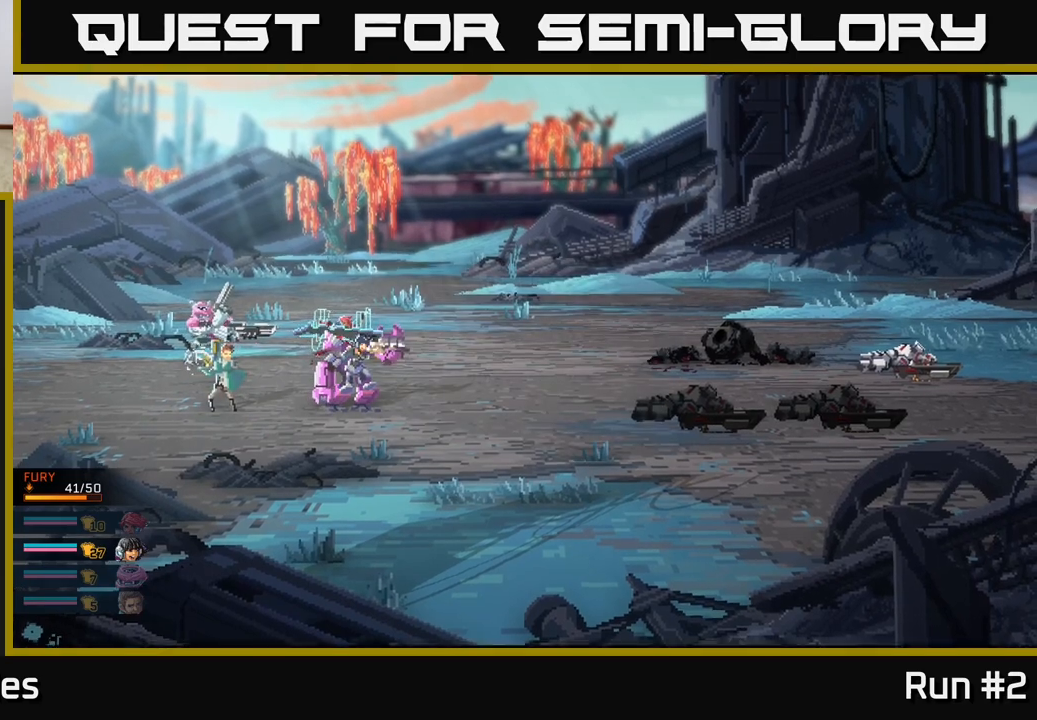
{"buttons": [], "left_stick": "center", "right_stick": "center", "events": []}
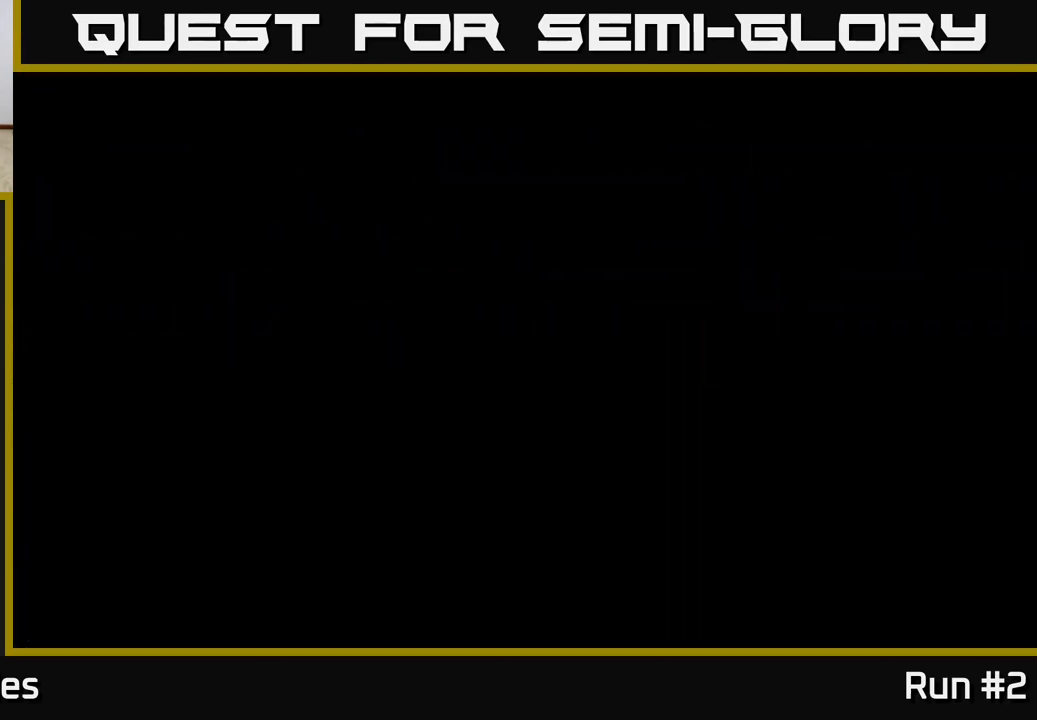
{"buttons": [], "left_stick": "center", "right_stick": "center", "events": []}
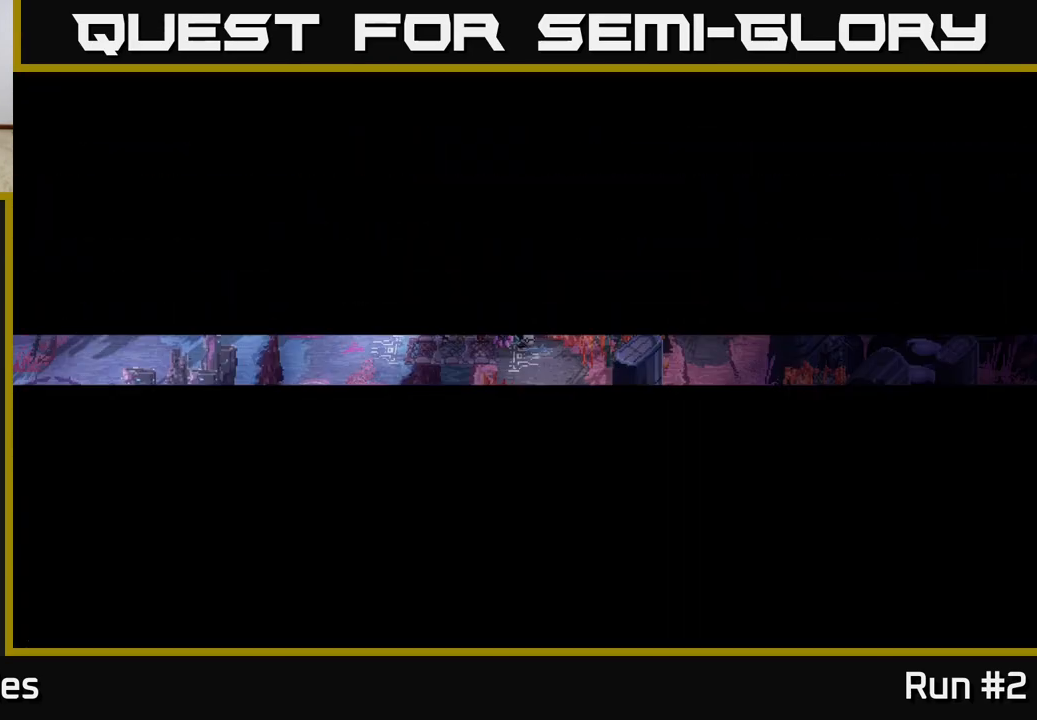
{"buttons": [], "left_stick": "center", "right_stick": "center", "events": []}
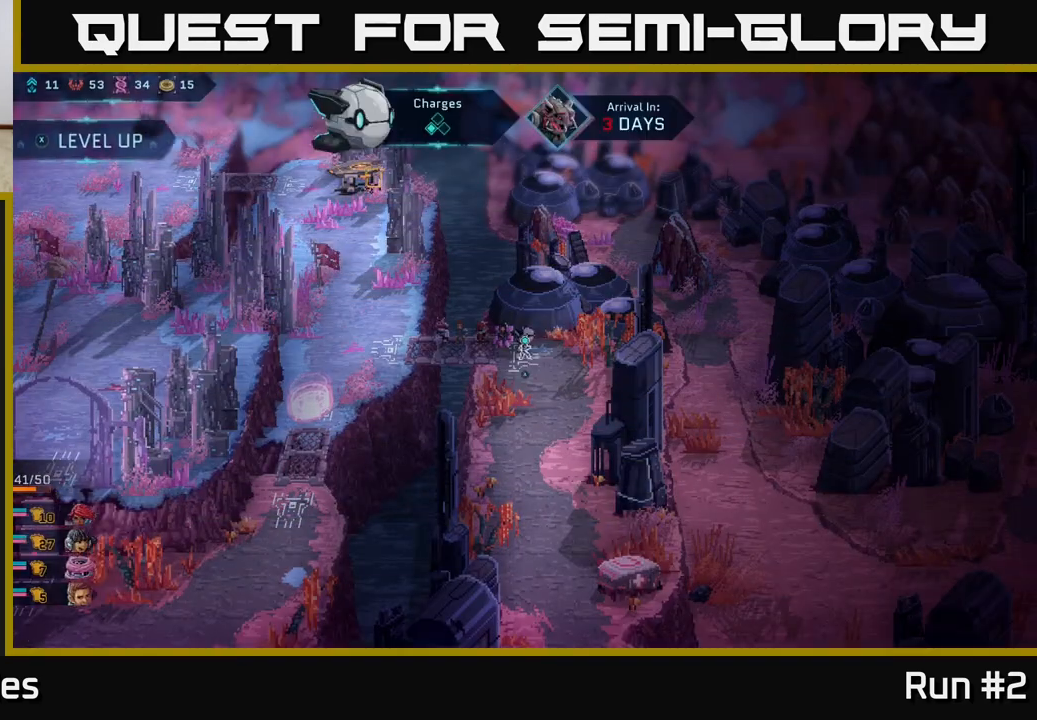
{"buttons": [], "left_stick": "center", "right_stick": "center", "events": []}
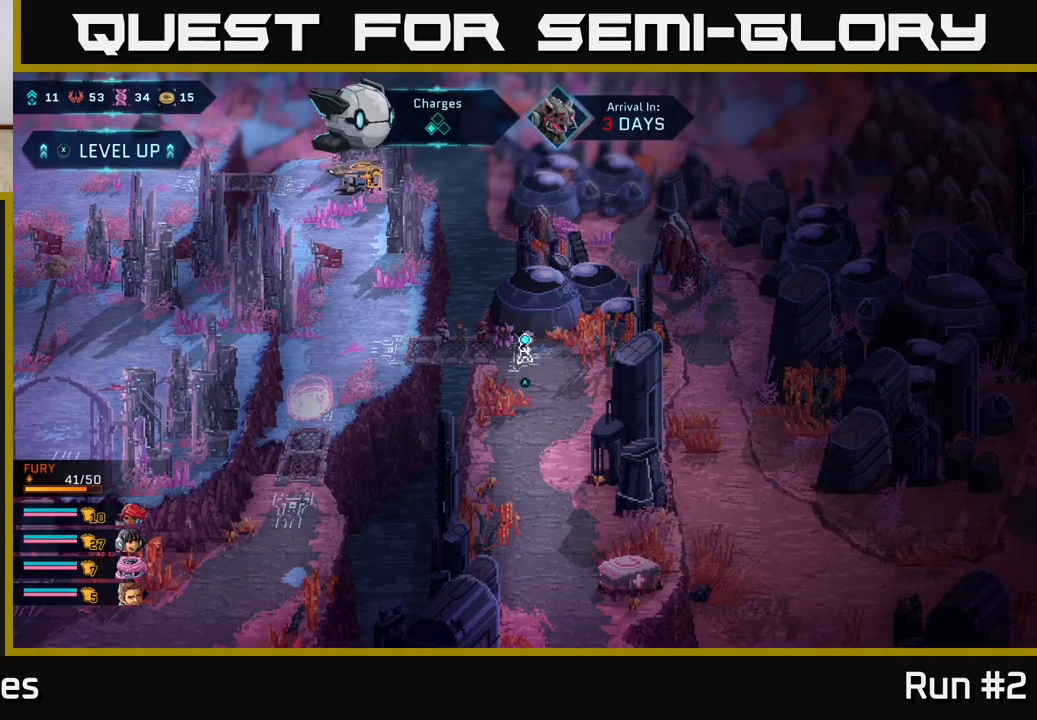
{"buttons": [], "left_stick": "down", "right_stick": "center", "events": [[17, "left_stick", "right"], [167, "left_stick", "down-right"], [300, "left_stick", "down"]]}
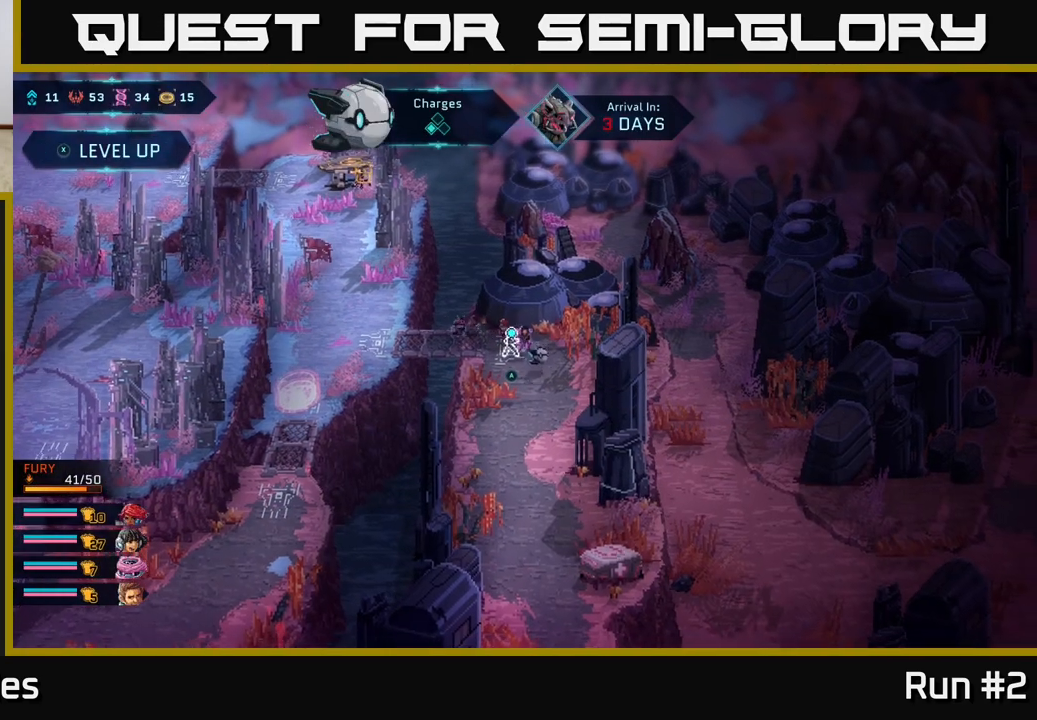
{"buttons": [], "left_stick": "down", "right_stick": "center", "events": []}
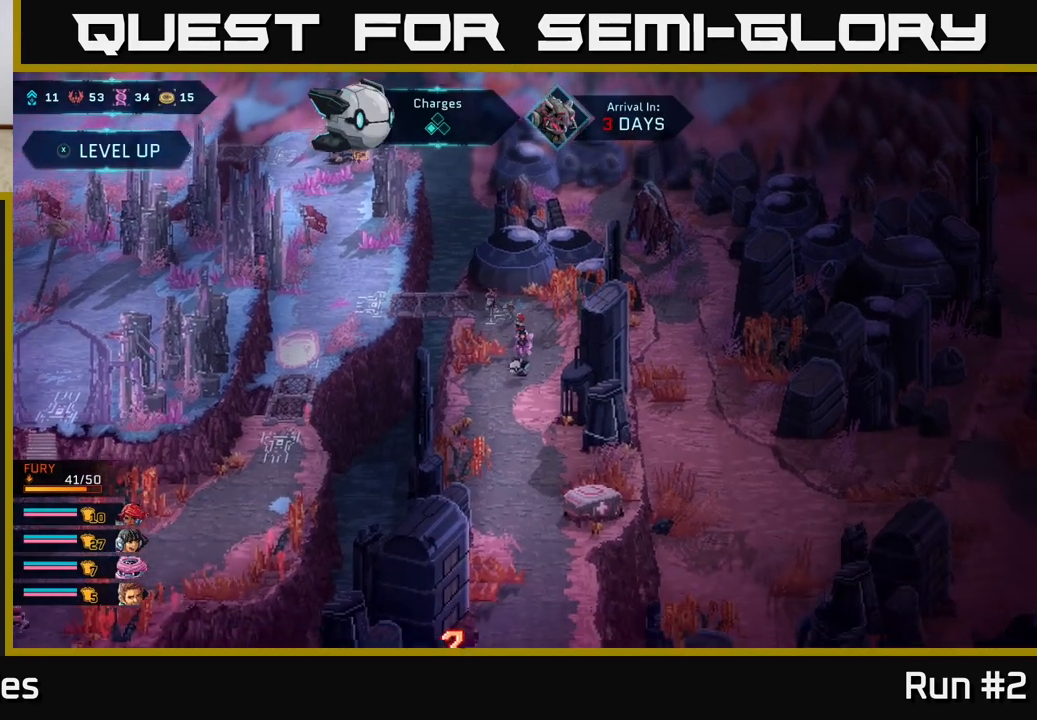
{"buttons": [], "left_stick": "down", "right_stick": "center", "events": []}
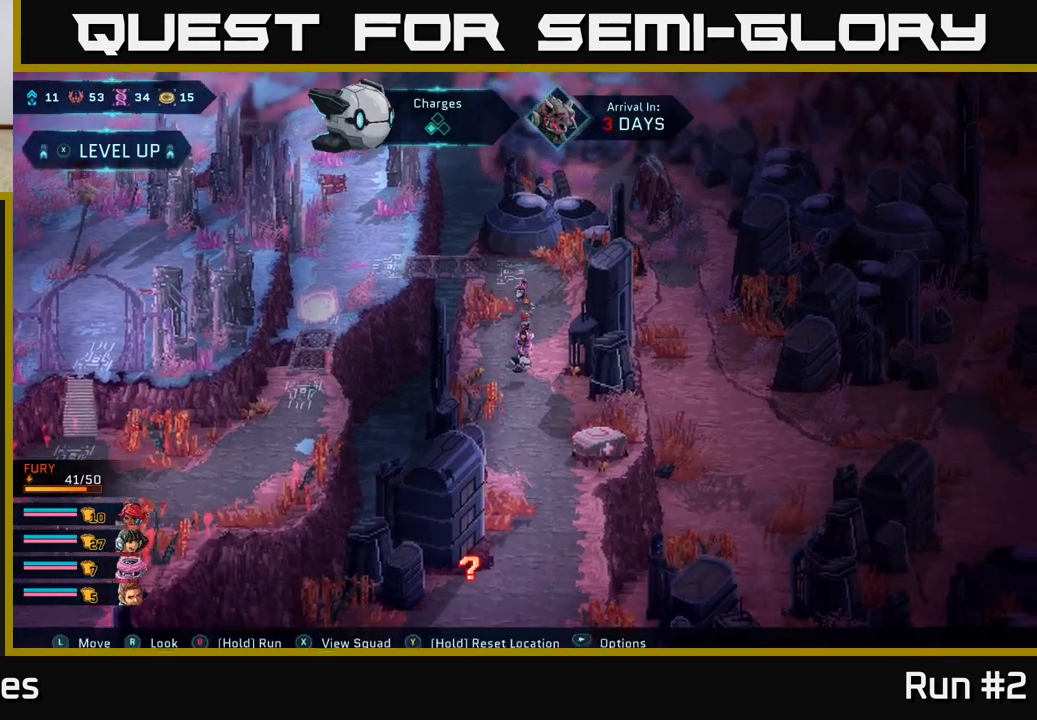
{"buttons": [], "left_stick": "down", "right_stick": "center", "events": []}
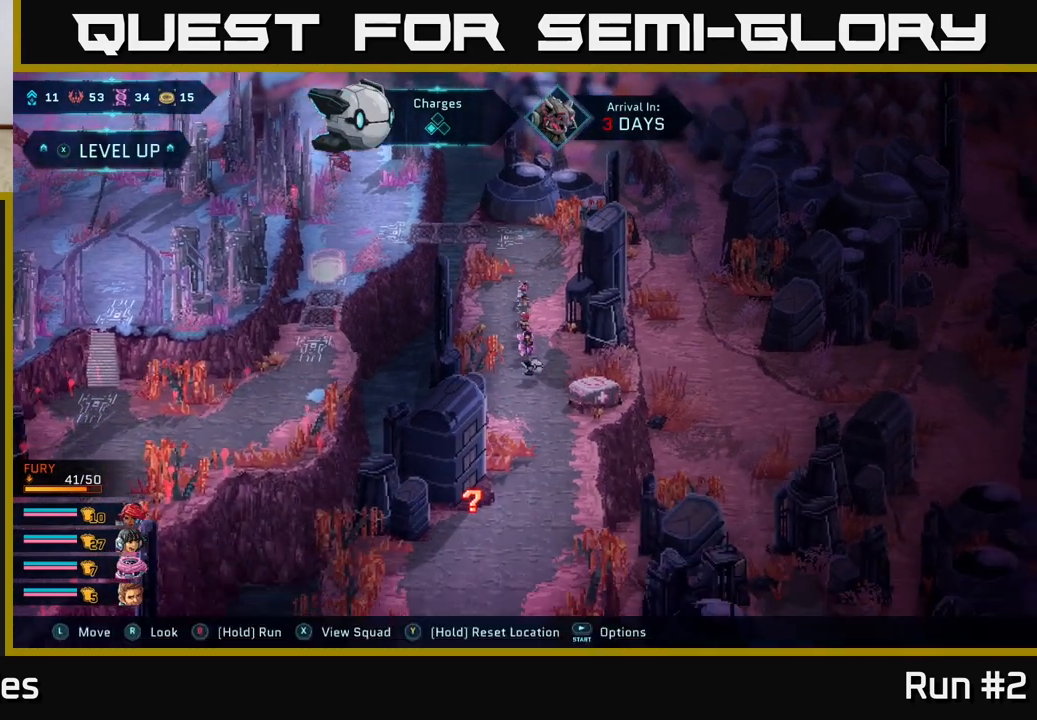
{"buttons": [], "left_stick": "down", "right_stick": "center", "events": []}
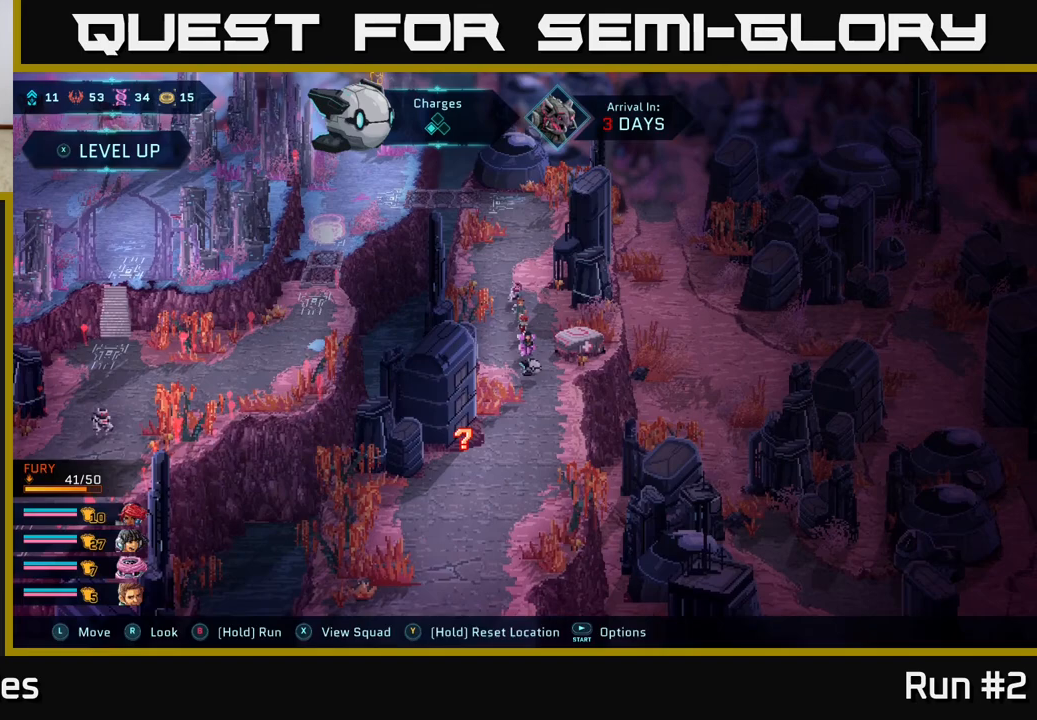
{"buttons": [], "left_stick": "down-left", "right_stick": "center", "events": [[383, "left_stick", "down-left"]]}
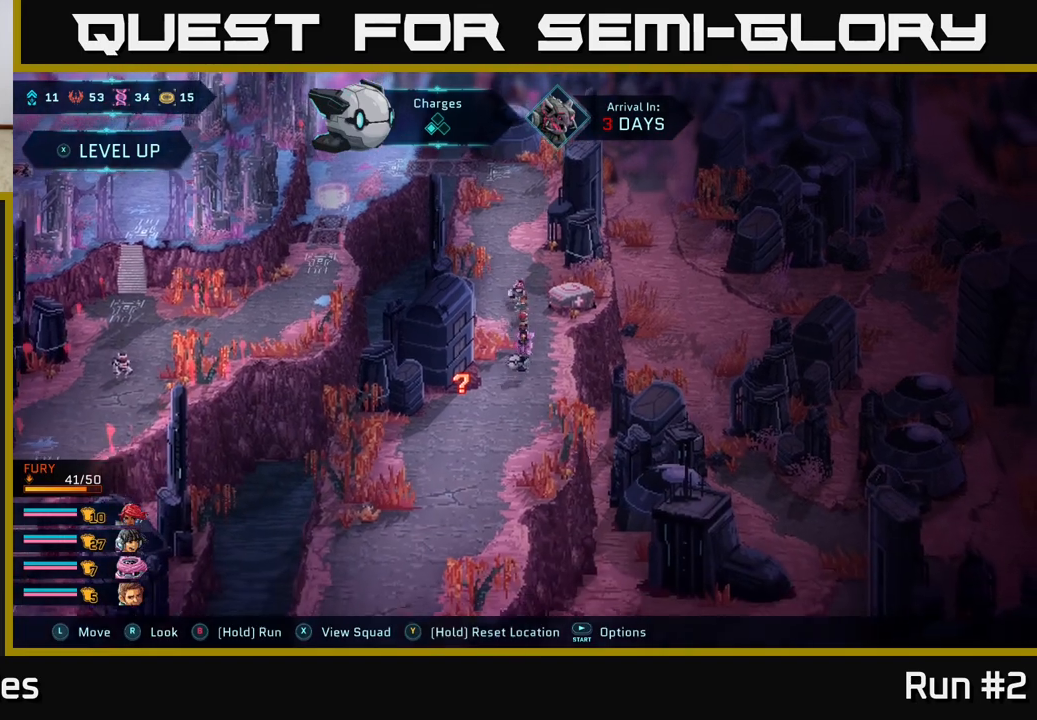
{"buttons": ["A"], "left_stick": "center", "right_stick": "center", "events": [[167, "left_stick", "left"], [367, "left_stick", "center"], [417, "A", "down"]]}
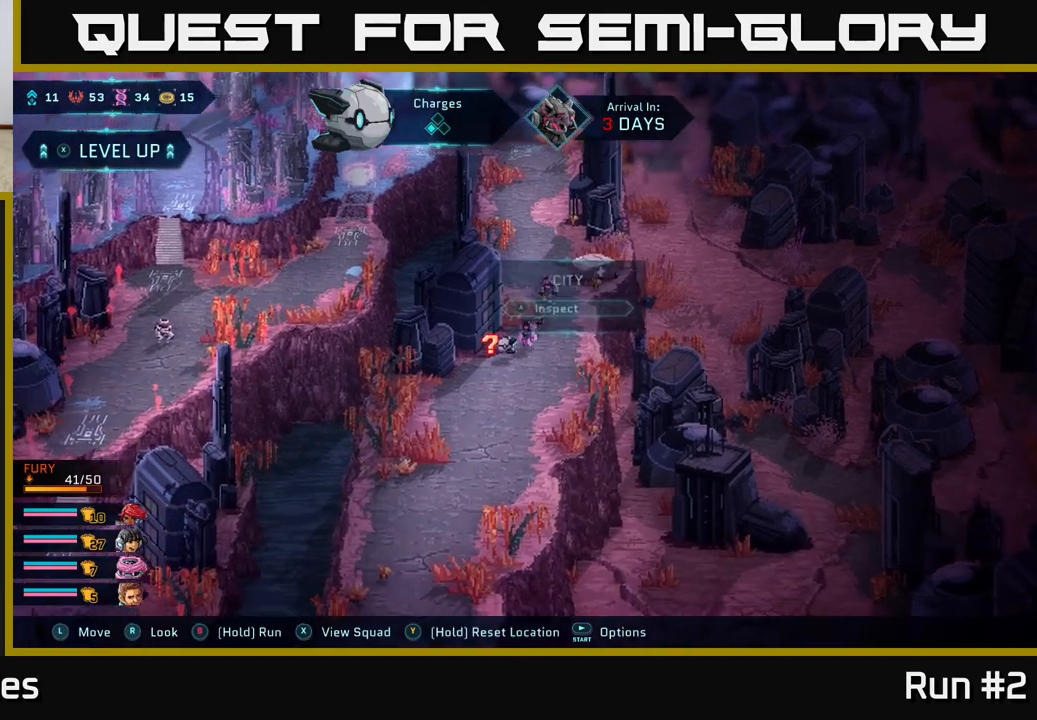
{"buttons": [], "left_stick": "center", "right_stick": "center", "events": [[100, "A", "up"]]}
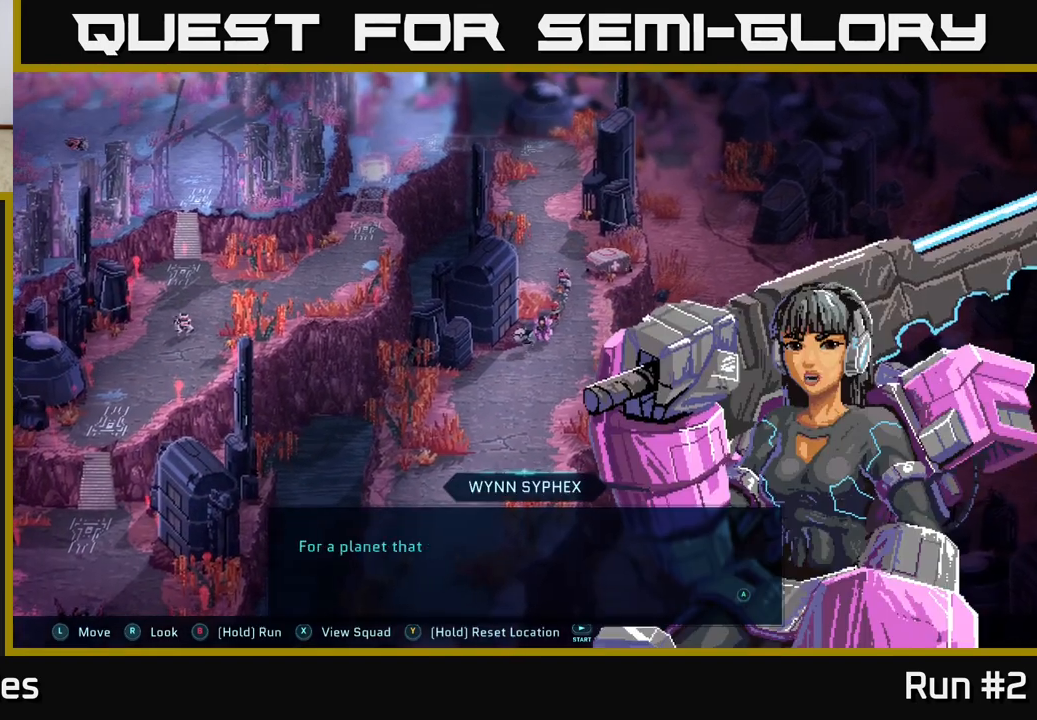
{"buttons": [], "left_stick": "center", "right_stick": "center", "events": [[133, "A", "down"], [333, "A", "up"]]}
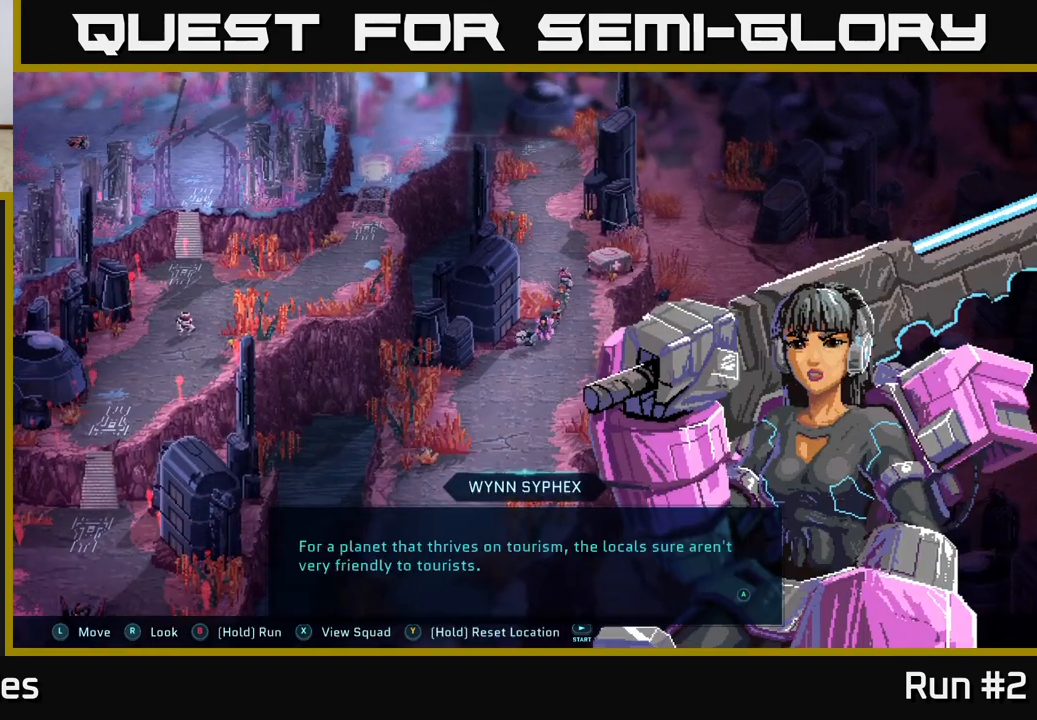
{"buttons": [], "left_stick": "center", "right_stick": "center", "events": [[333, "A", "down"], [500, "A", "up"]]}
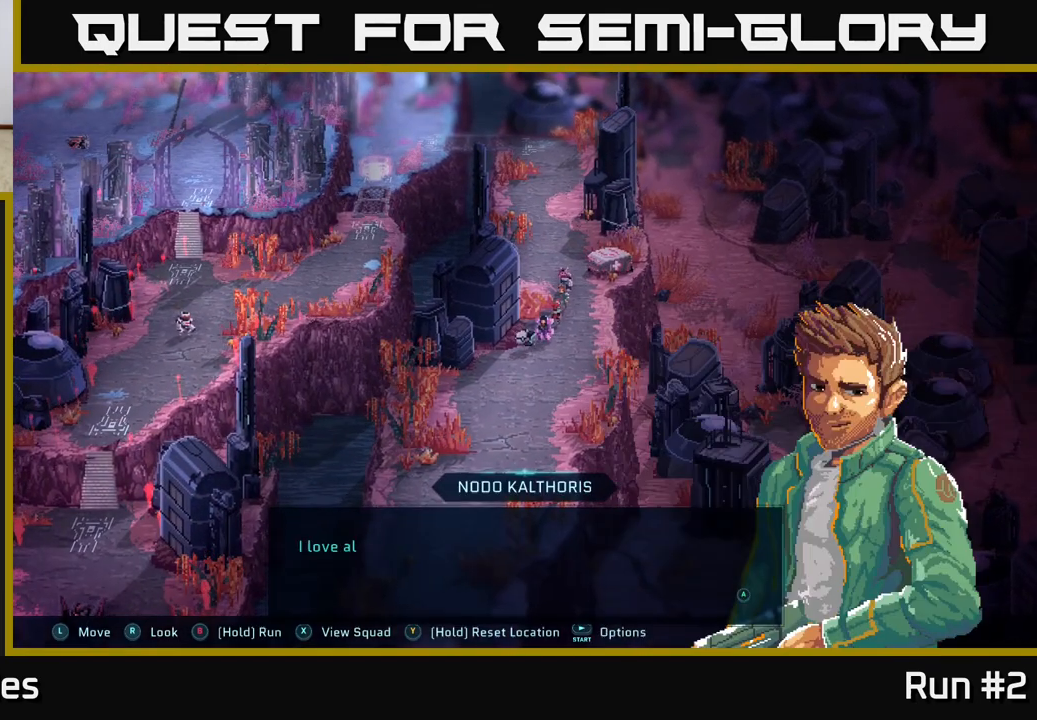
{"buttons": [], "left_stick": "center", "right_stick": "center", "events": [[283, "A", "down"], [467, "A", "up"]]}
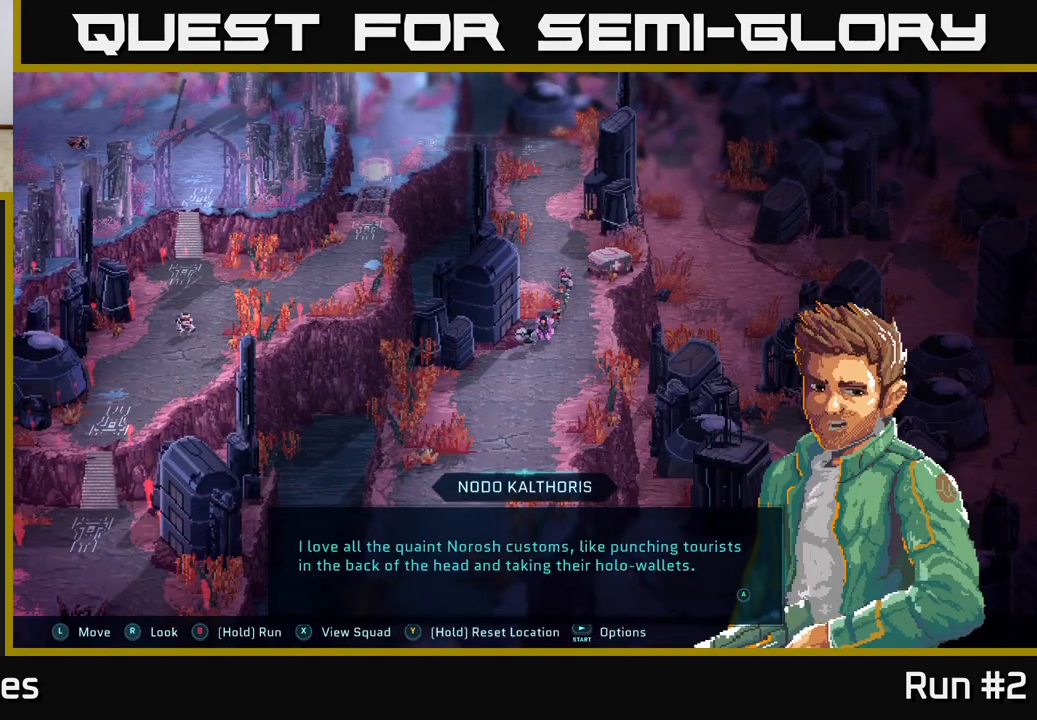
{"buttons": [], "left_stick": "center", "right_stick": "center", "events": [[283, "A", "down"], [450, "A", "up"]]}
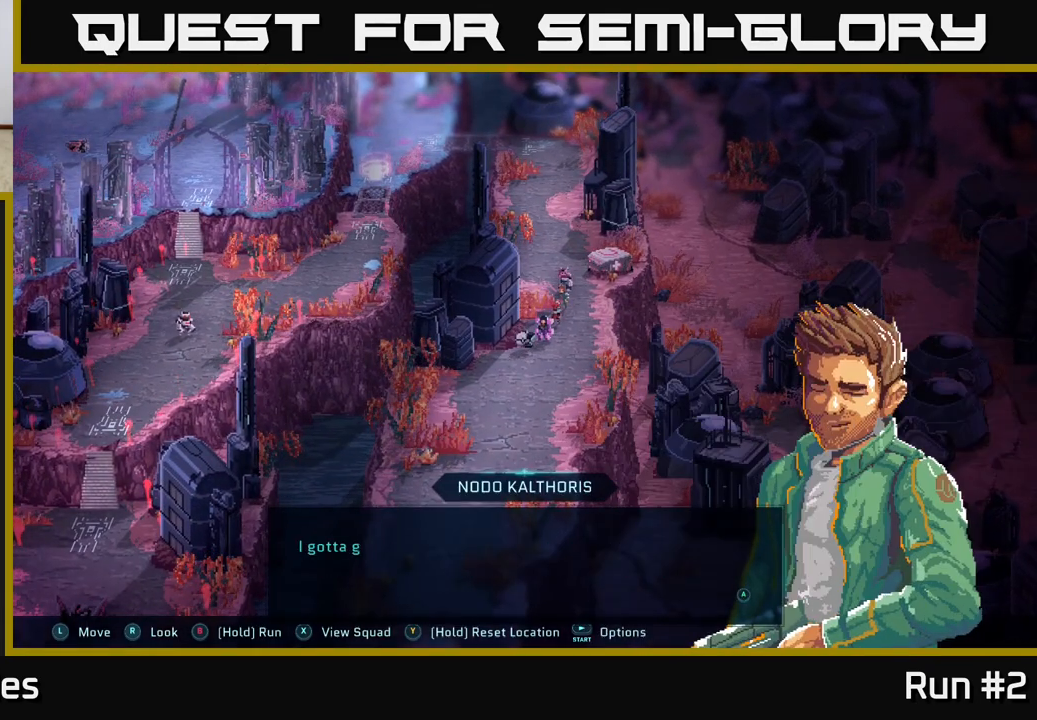
{"buttons": [], "left_stick": "center", "right_stick": "center", "events": [[200, "A", "down"], [300, "A", "up"]]}
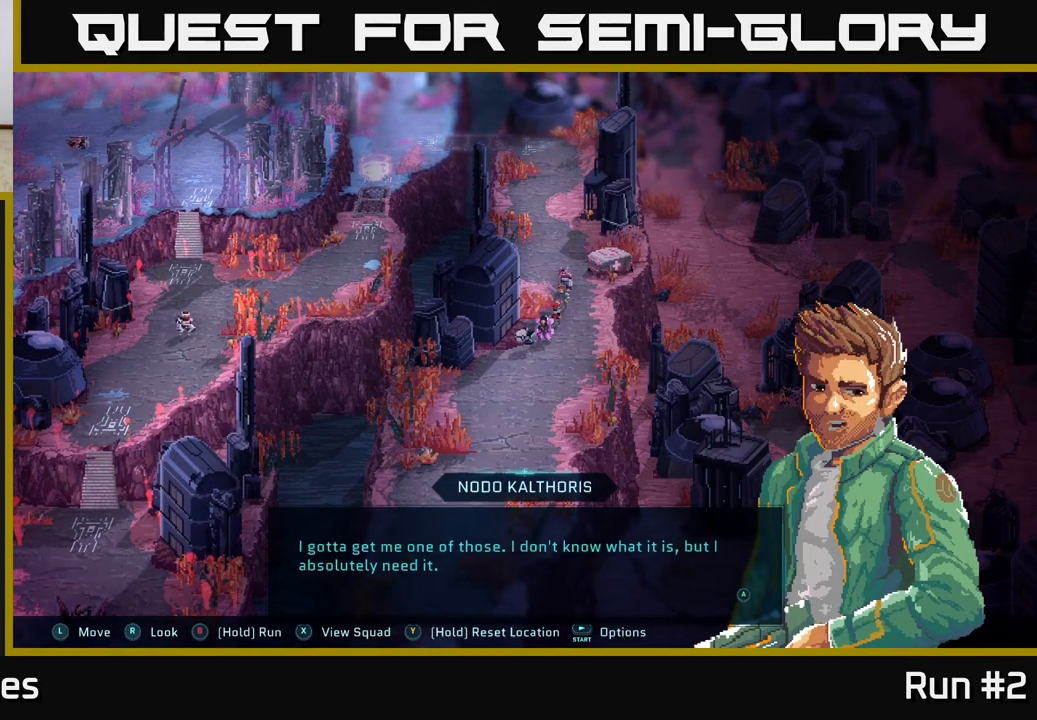
{"buttons": [], "left_stick": "center", "right_stick": "center", "events": [[367, "A", "down"], [467, "A", "up"]]}
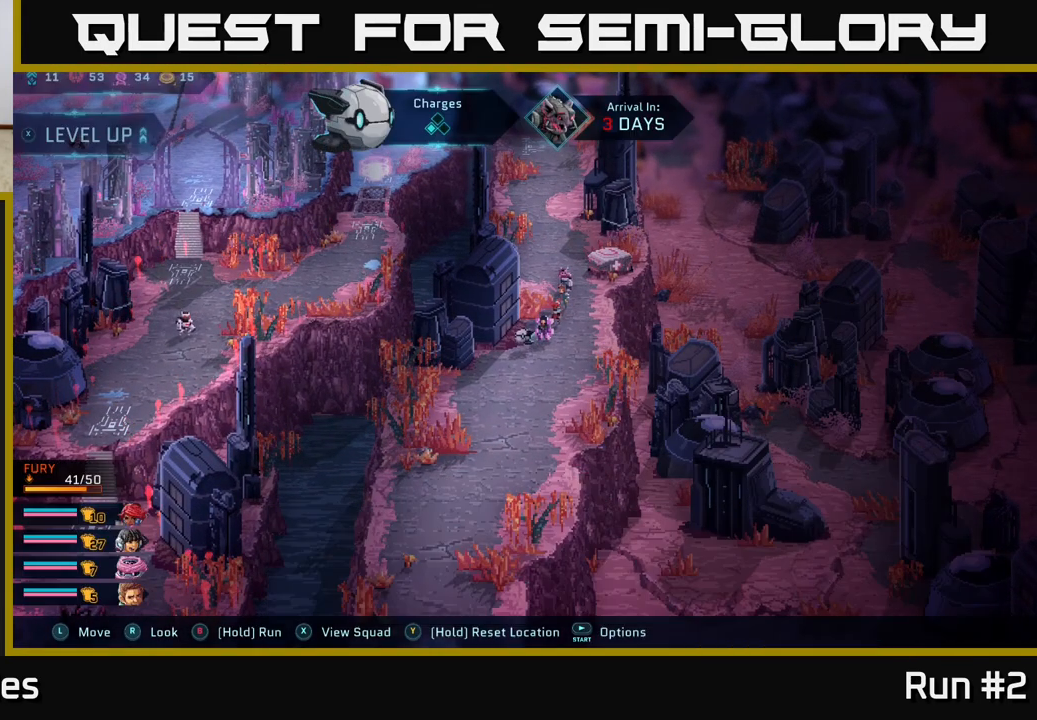
{"buttons": [], "left_stick": "down", "right_stick": "center", "events": [[83, "left_stick", "down"]]}
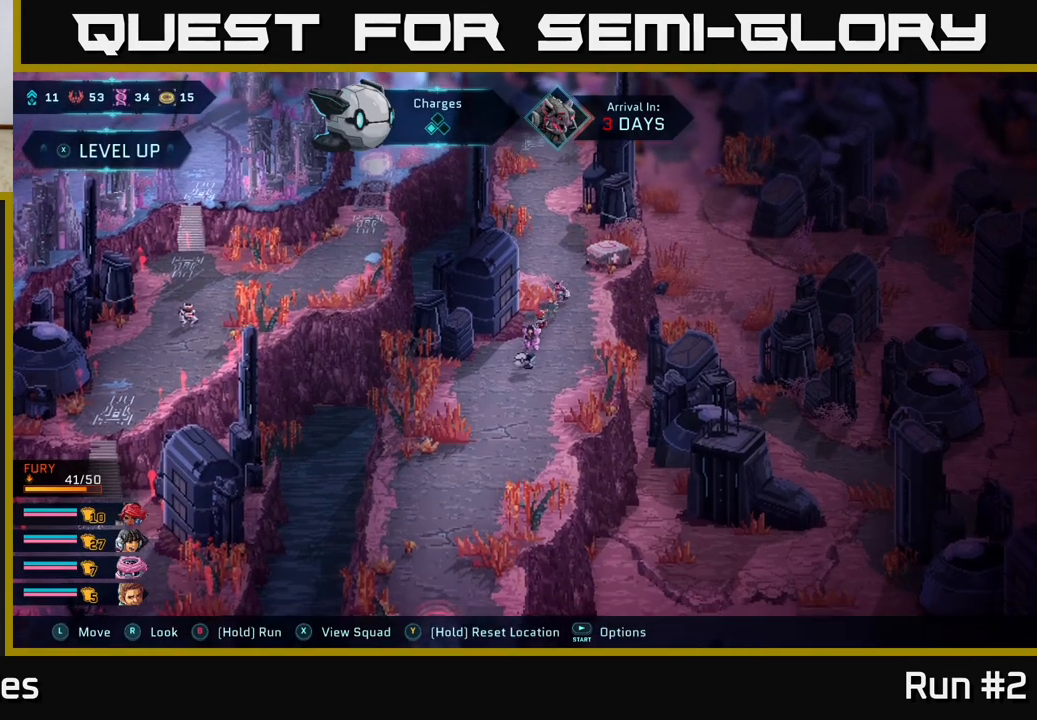
{"buttons": ["B"], "left_stick": "down", "right_stick": "center", "events": [[250, "B", "down"]]}
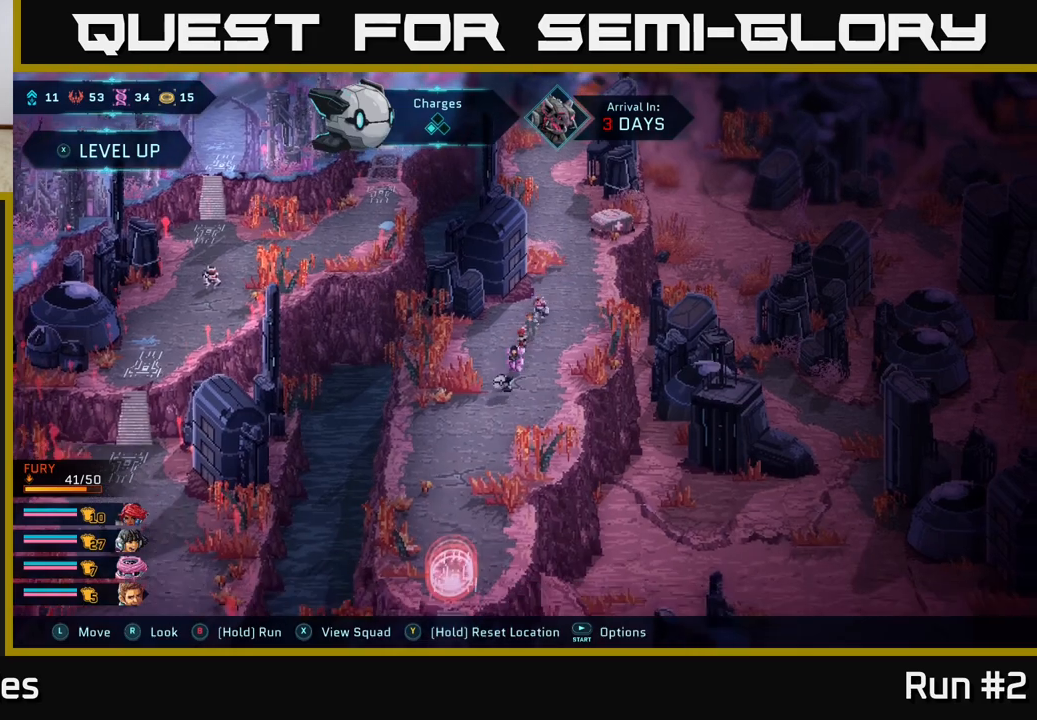
{"buttons": [], "left_stick": "down", "right_stick": "center", "events": [[500, "B", "up"]]}
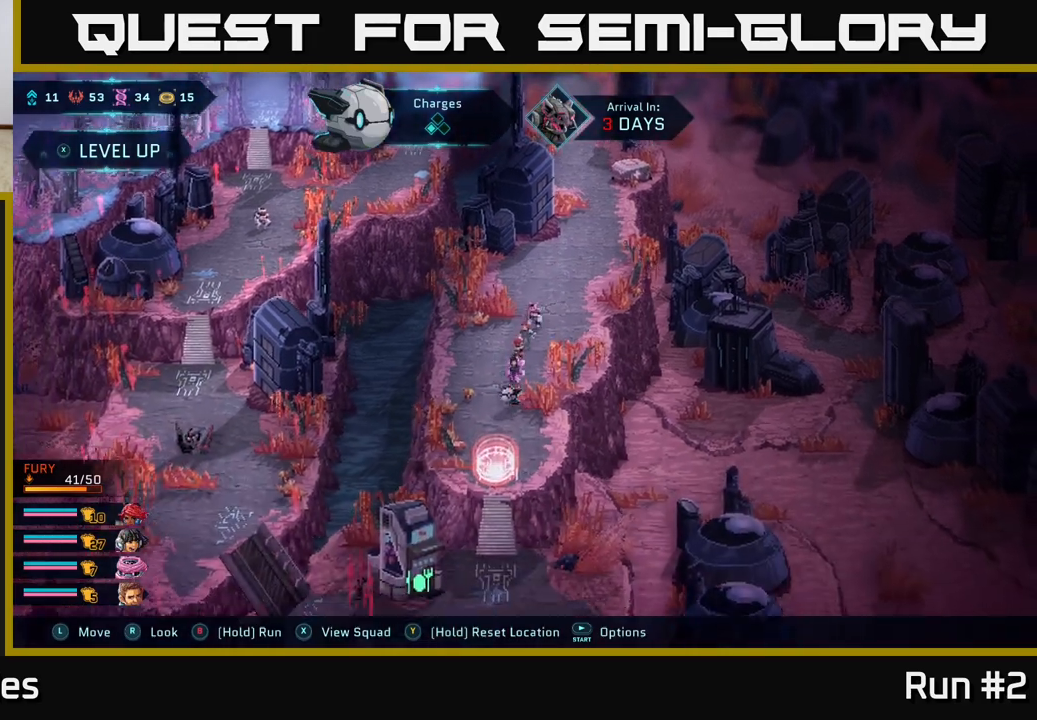
{"buttons": [], "left_stick": "center", "right_stick": "down", "events": [[167, "right_stick", "down"], [267, "left_stick", "center"]]}
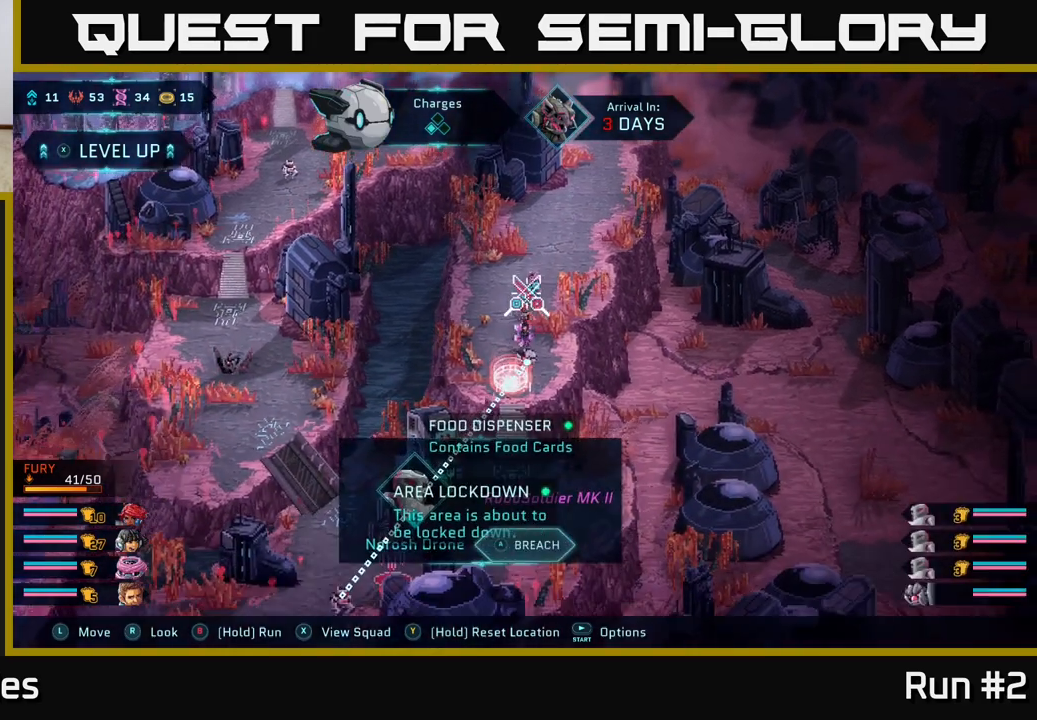
{"buttons": [], "left_stick": "center", "right_stick": "down-left", "events": [[300, "right_stick", "down-left"]]}
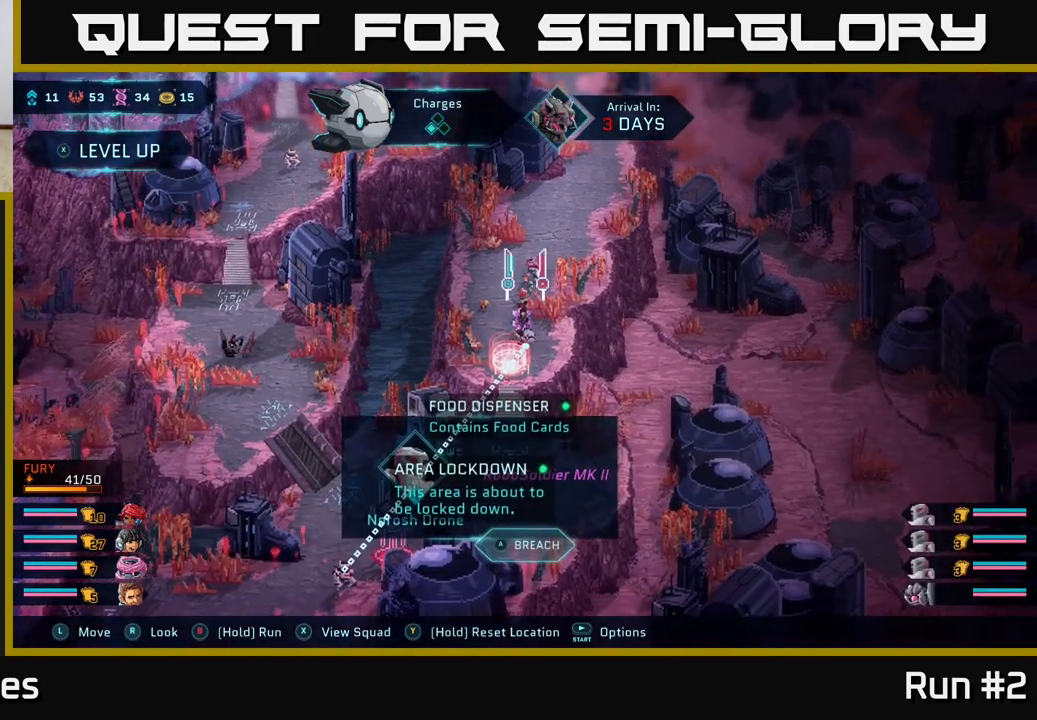
{"buttons": [], "left_stick": "center", "right_stick": "down-left", "events": [[50, "right_stick", "center"], [267, "right_stick", "down-left"]]}
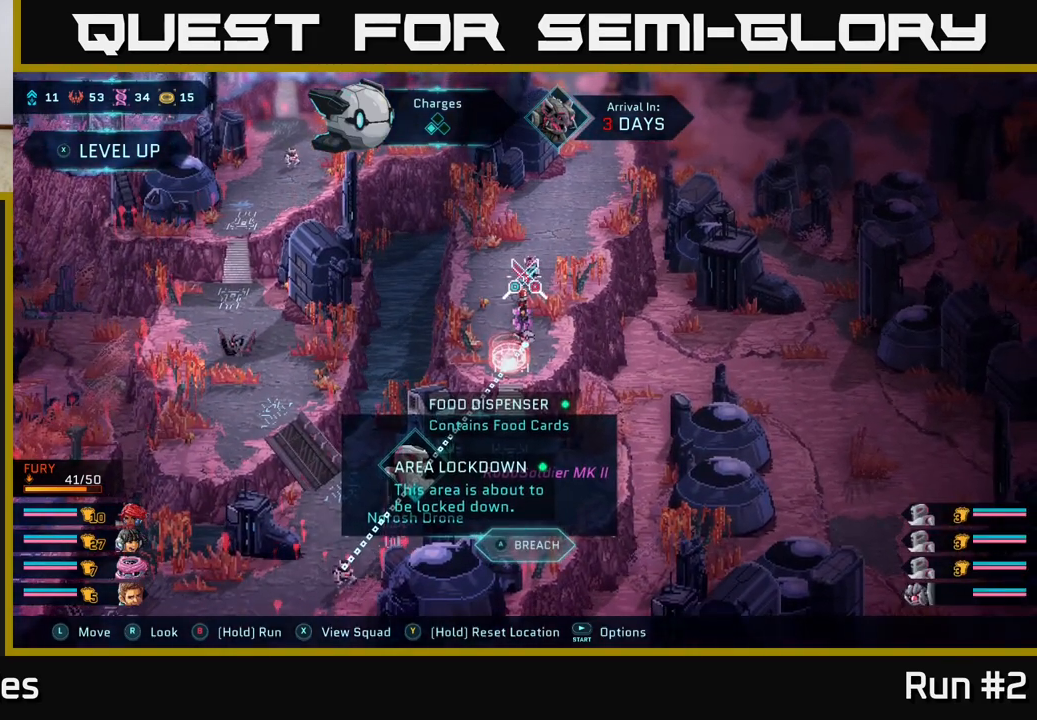
{"buttons": [], "left_stick": "center", "right_stick": "down", "events": [[200, "right_stick", "down"]]}
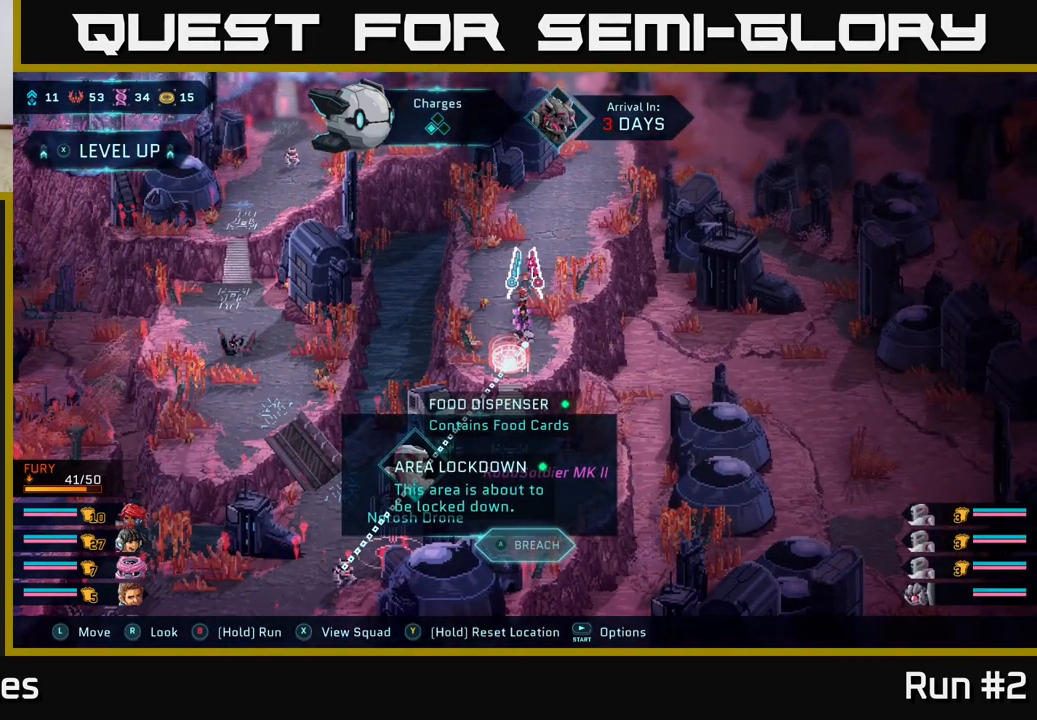
{"buttons": [], "left_stick": "center", "right_stick": "center", "events": [[300, "right_stick", "center"]]}
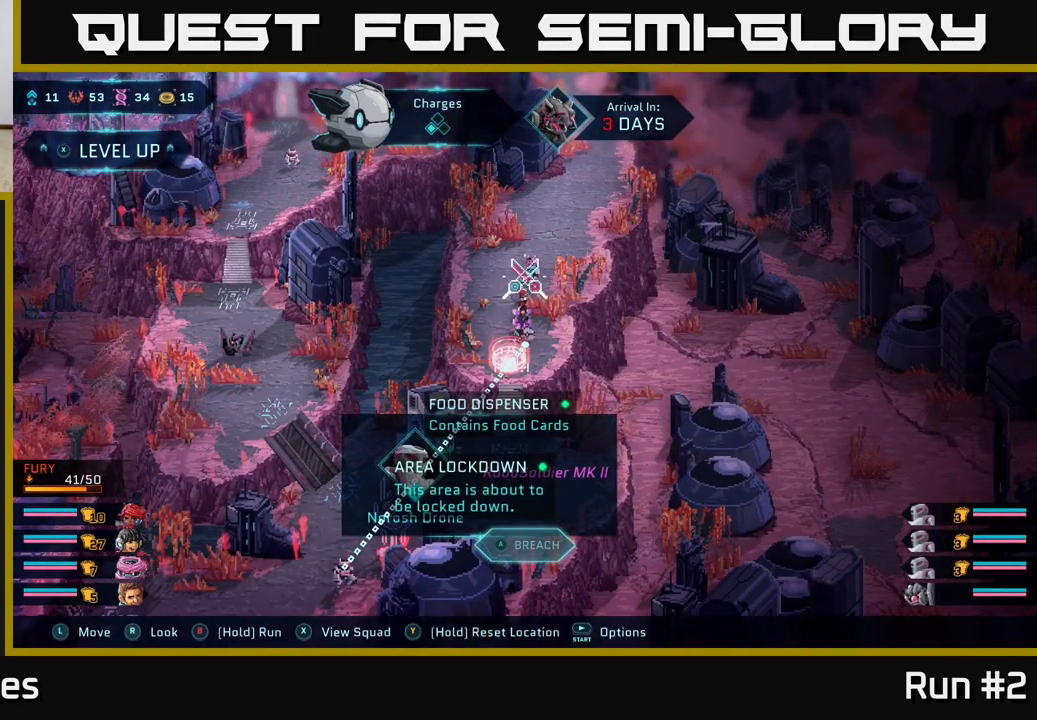
{"buttons": [], "left_stick": "center", "right_stick": "center", "events": [[217, "left_stick", "up-left"], [450, "left_stick", "center"]]}
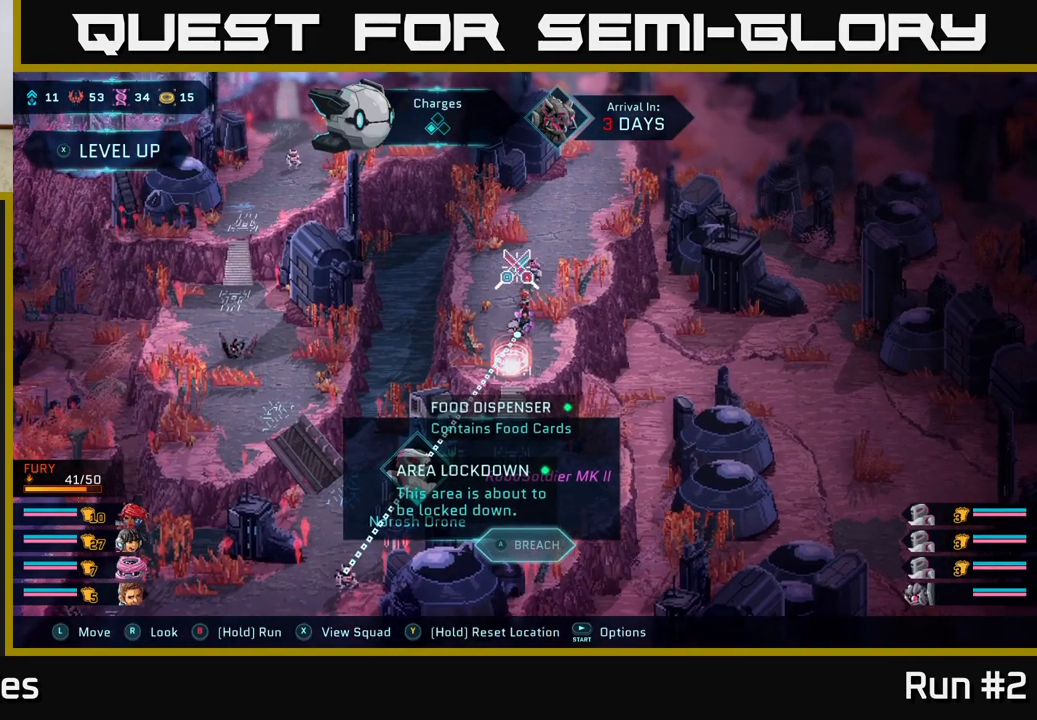
{"buttons": [], "left_stick": "center", "right_stick": "down-left", "events": [[33, "right_stick", "down-left"], [150, "left_stick", "left"], [367, "left_stick", "center"]]}
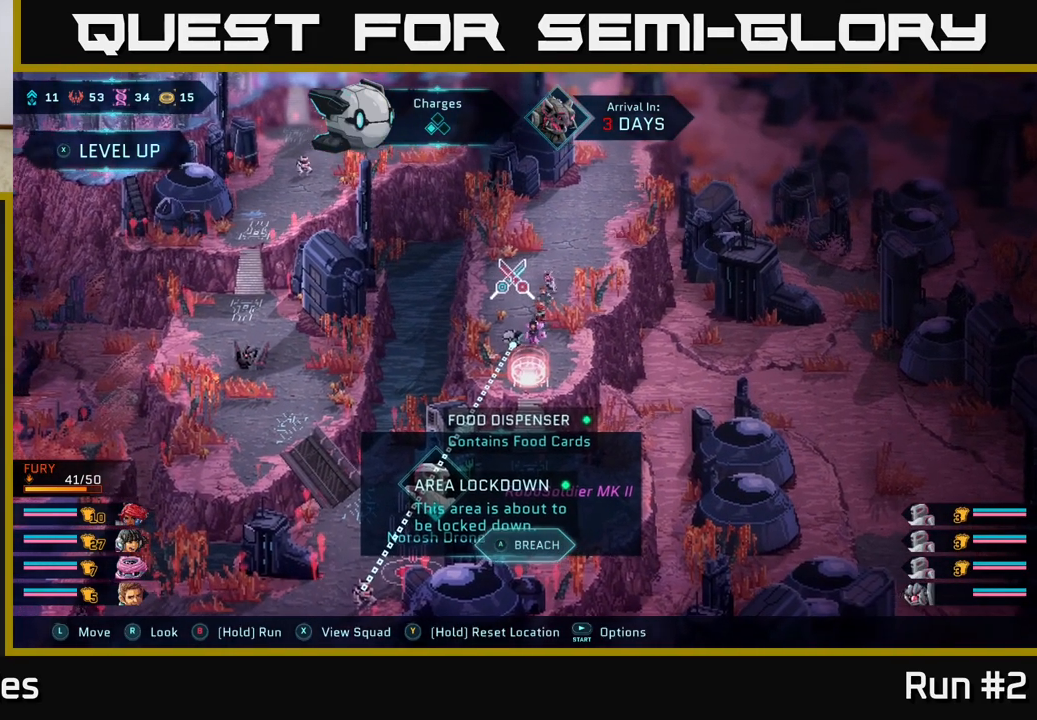
{"buttons": [], "left_stick": "center", "right_stick": "left", "events": [[417, "right_stick", "left"]]}
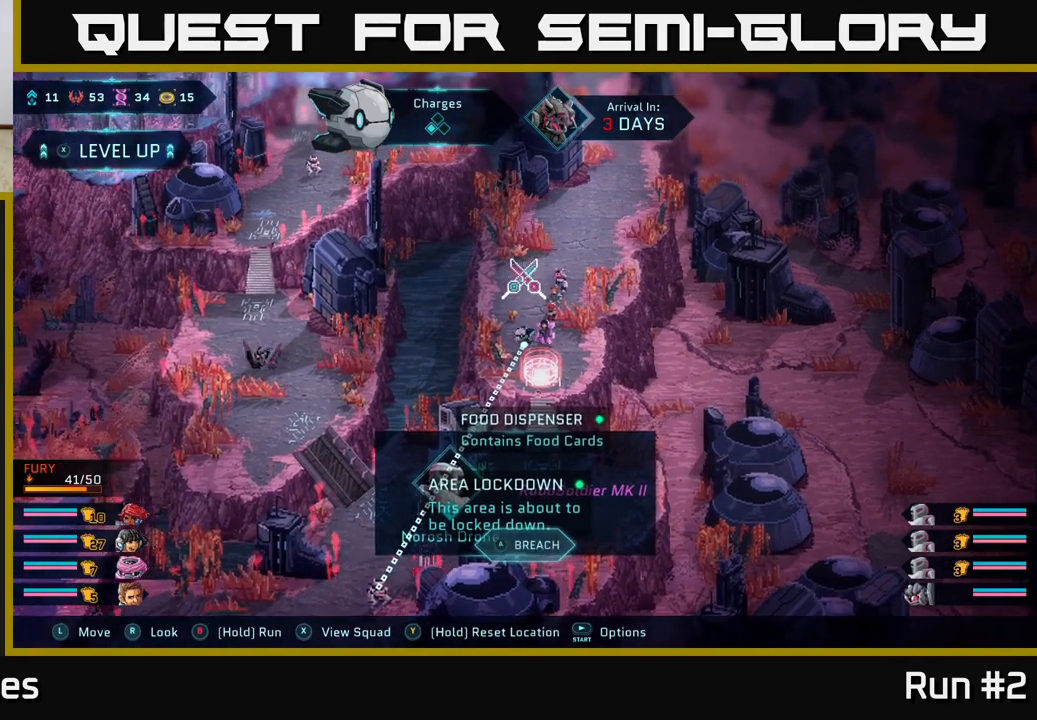
{"buttons": [], "left_stick": "up-right", "right_stick": "center", "events": [[117, "right_stick", "center"], [350, "left_stick", "up-right"]]}